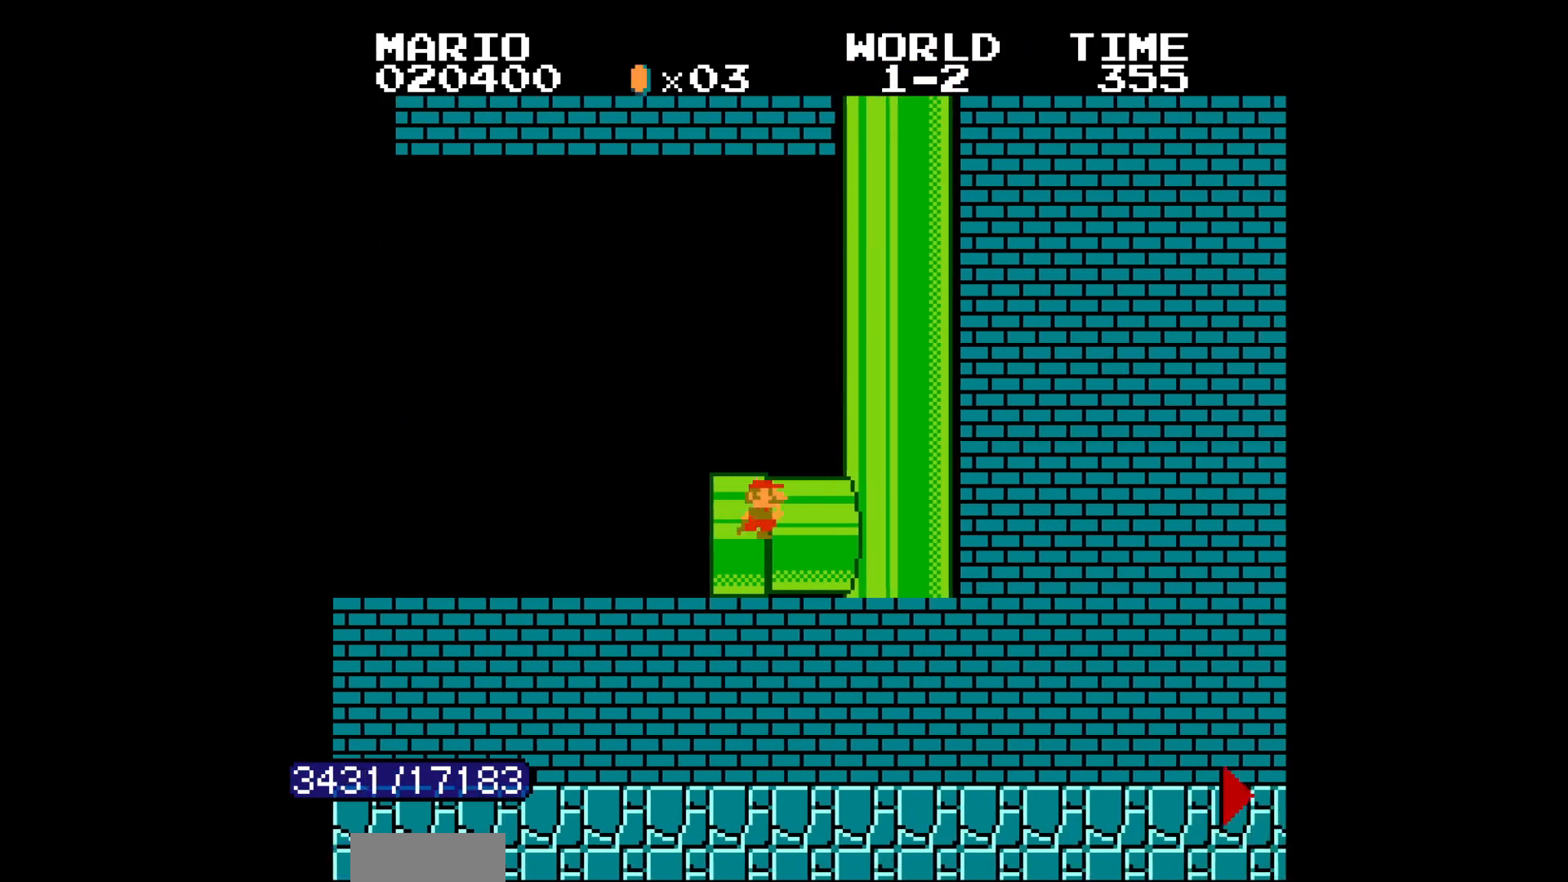
Gameplay with a controller (Nintendo layout); each line is a JSON object with the inputs held at the frame after it. "events" lists button and stick changes between this image and that frame as [ms after this image, input, new state], when the widget could be followed in between. Not read: L3 R3.
{"buttons": ["B", "DPAD_RIGHT"], "events": []}
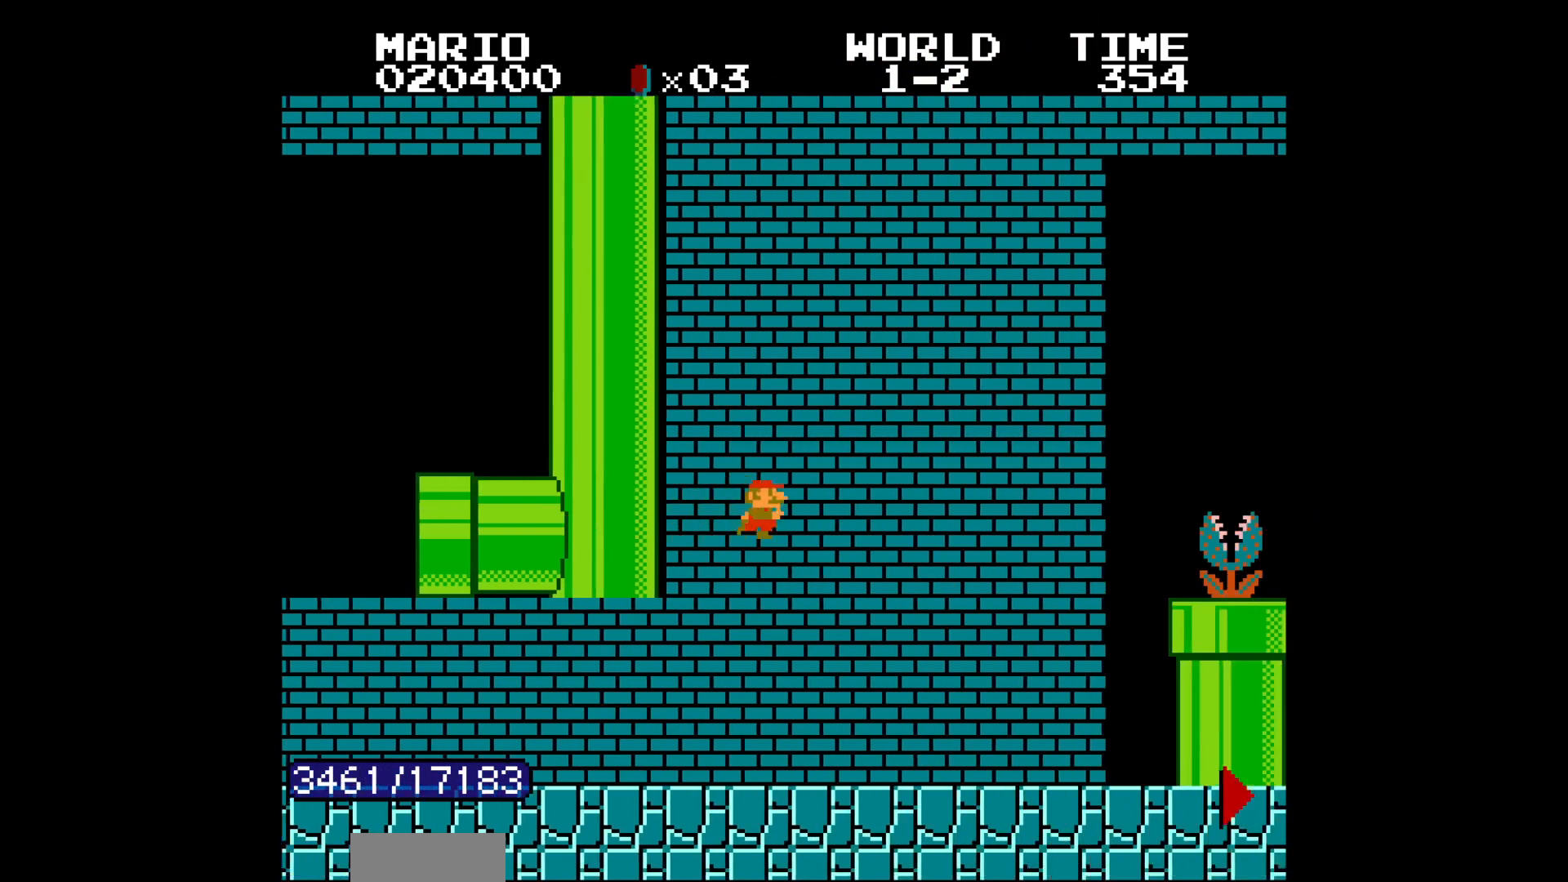
{"buttons": ["B", "DPAD_RIGHT"], "events": [[267, "DPAD_LEFT", "down"], [267, "DPAD_RIGHT", "up"], [283, "DPAD_LEFT", "up"], [283, "DPAD_RIGHT", "down"], [483, "DPAD_LEFT", "down"], [500, "DPAD_LEFT", "up"]]}
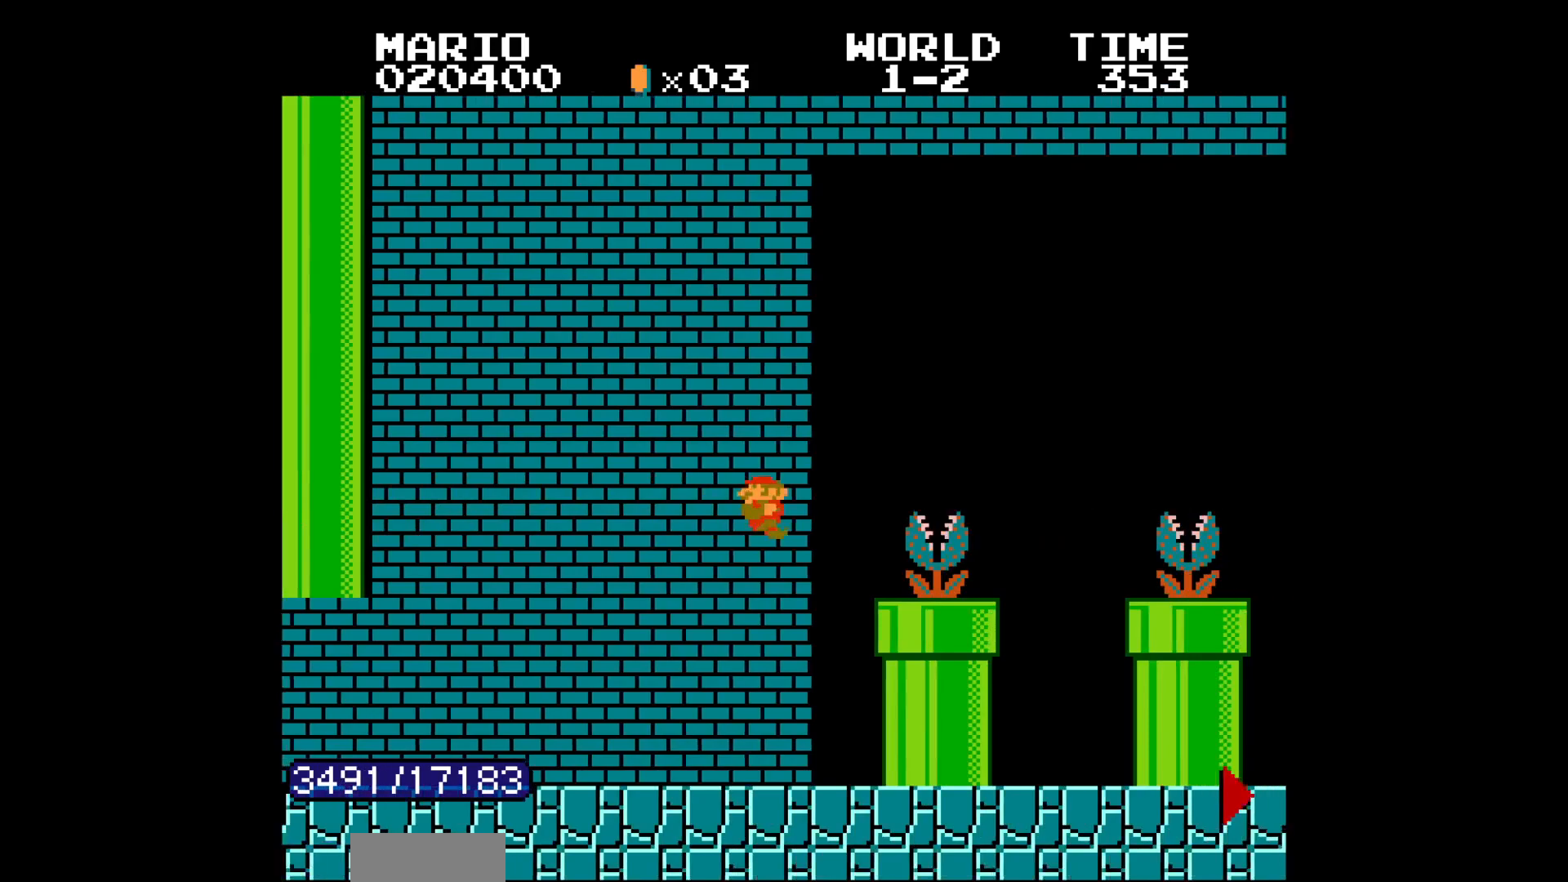
{"buttons": ["B", "DPAD_RIGHT"], "events": [[133, "A", "down"], [150, "A", "up"]]}
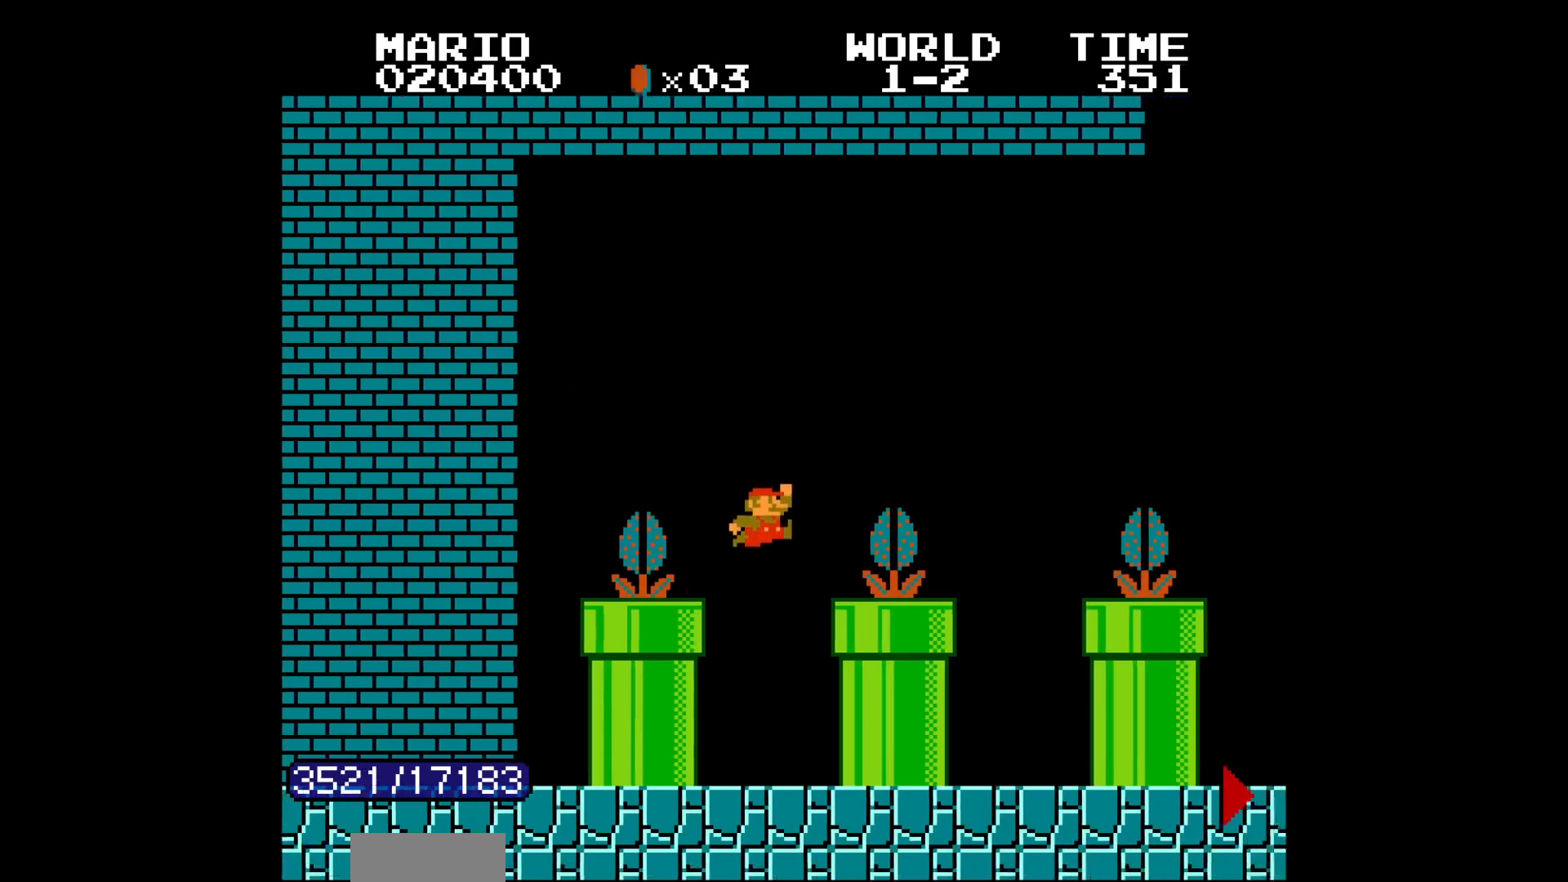
{"buttons": ["B", "DPAD_LEFT"], "events": [[67, "DPAD_LEFT", "down"], [67, "DPAD_RIGHT", "up"], [417, "DPAD_RIGHT", "down"], [433, "A", "down"], [433, "DPAD_RIGHT", "up"], [450, "A", "up"]]}
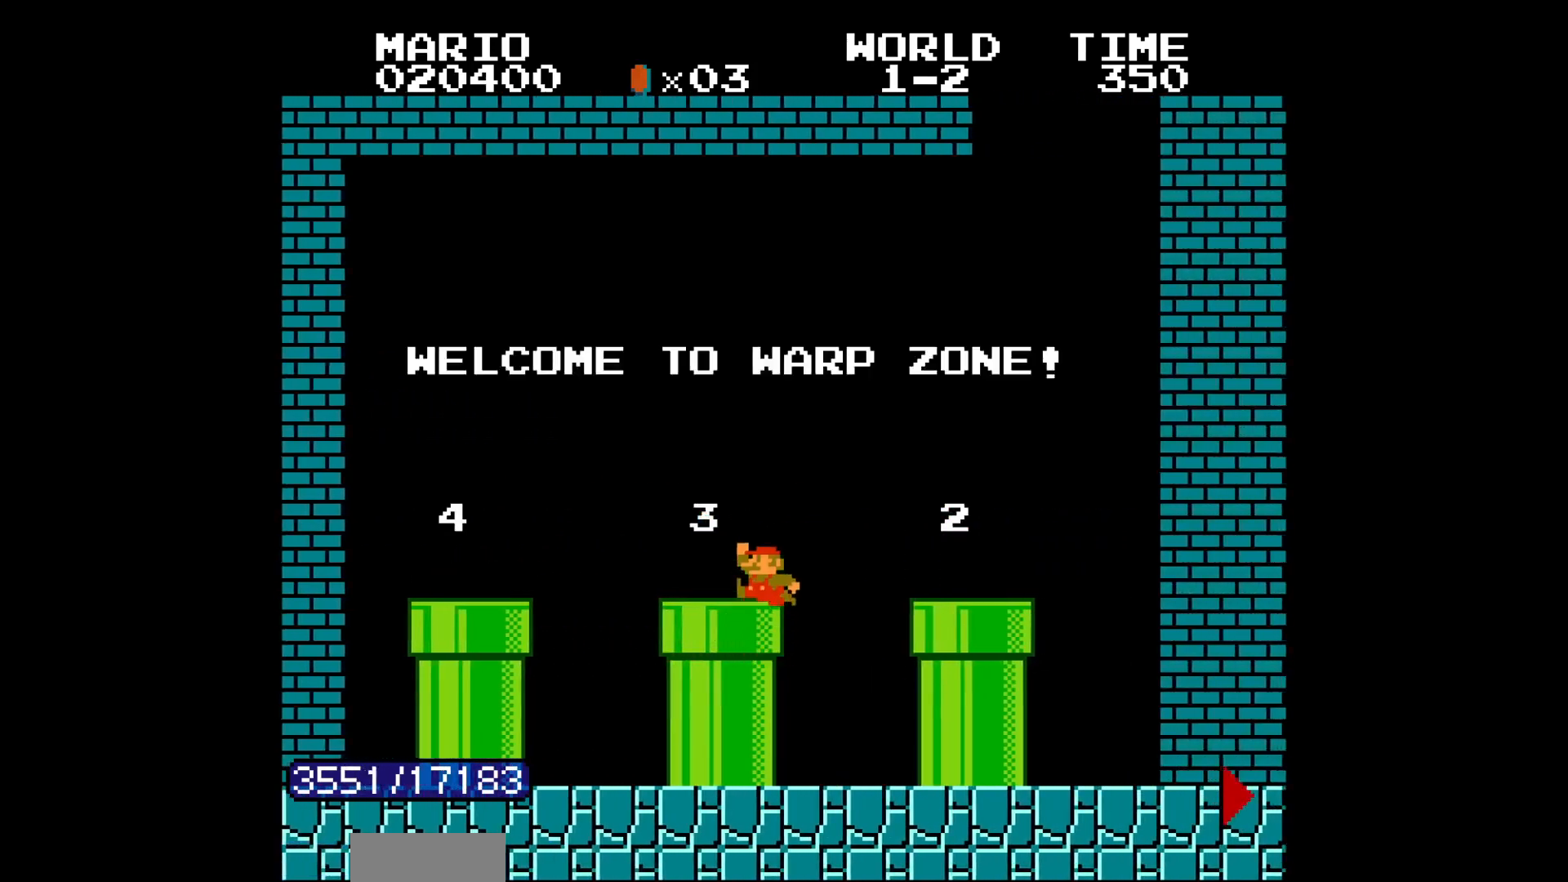
{"buttons": ["B", "DPAD_LEFT"], "events": [[250, "DPAD_LEFT", "up"], [250, "DPAD_RIGHT", "down"], [267, "A", "down"], [267, "DPAD_LEFT", "down"], [267, "DPAD_RIGHT", "up"], [300, "A", "up"]]}
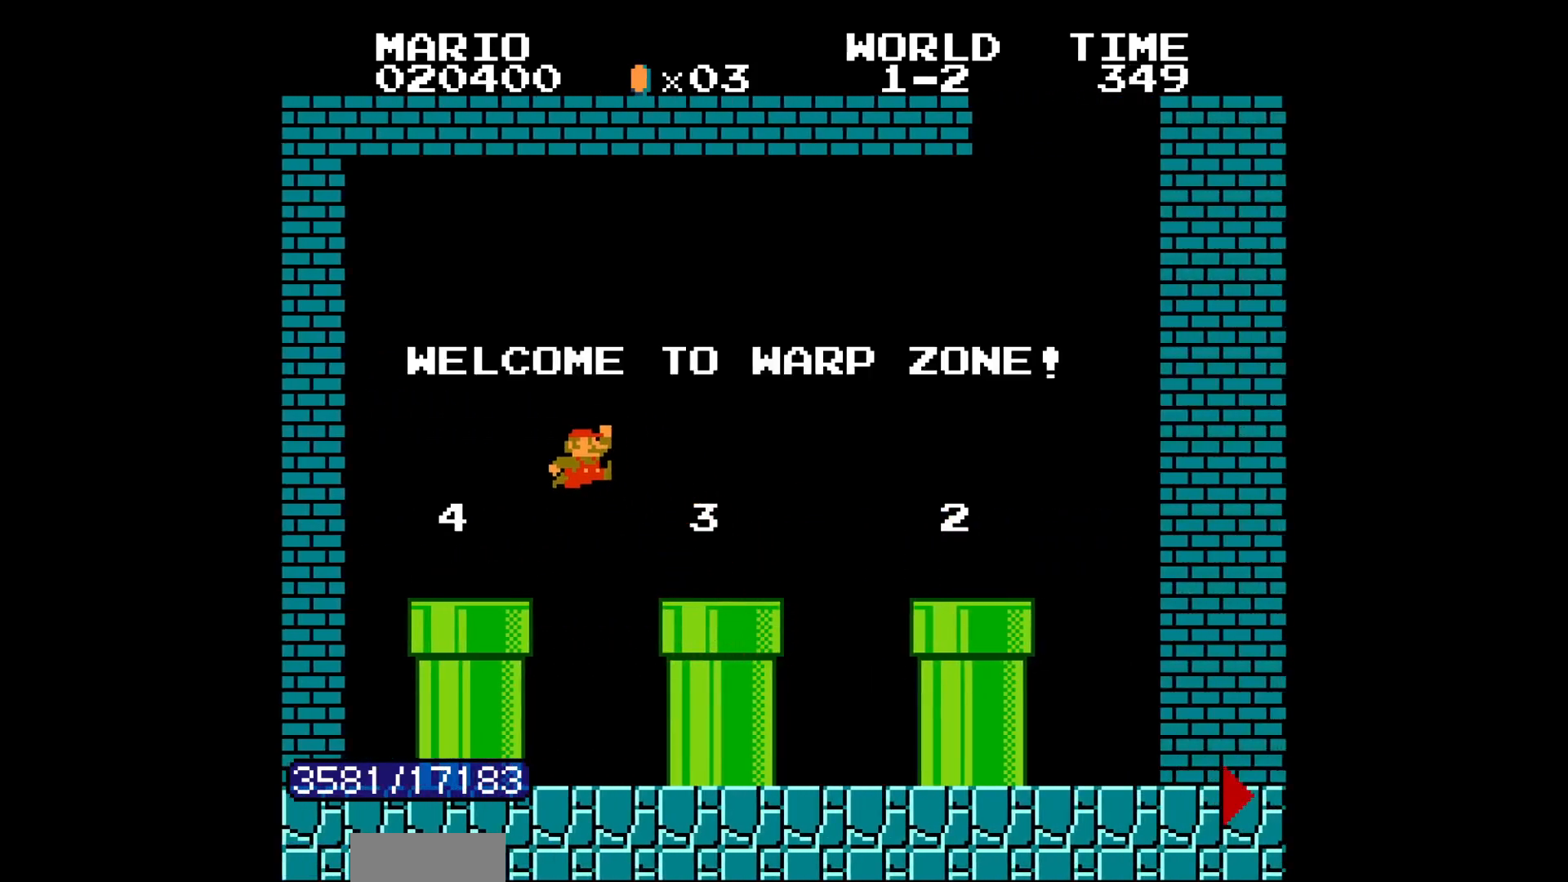
{"buttons": [], "events": [[150, "B", "up"], [150, "DPAD_DOWN", "down"], [150, "DPAD_LEFT", "up"], [167, "DPAD_DOWN", "up"]]}